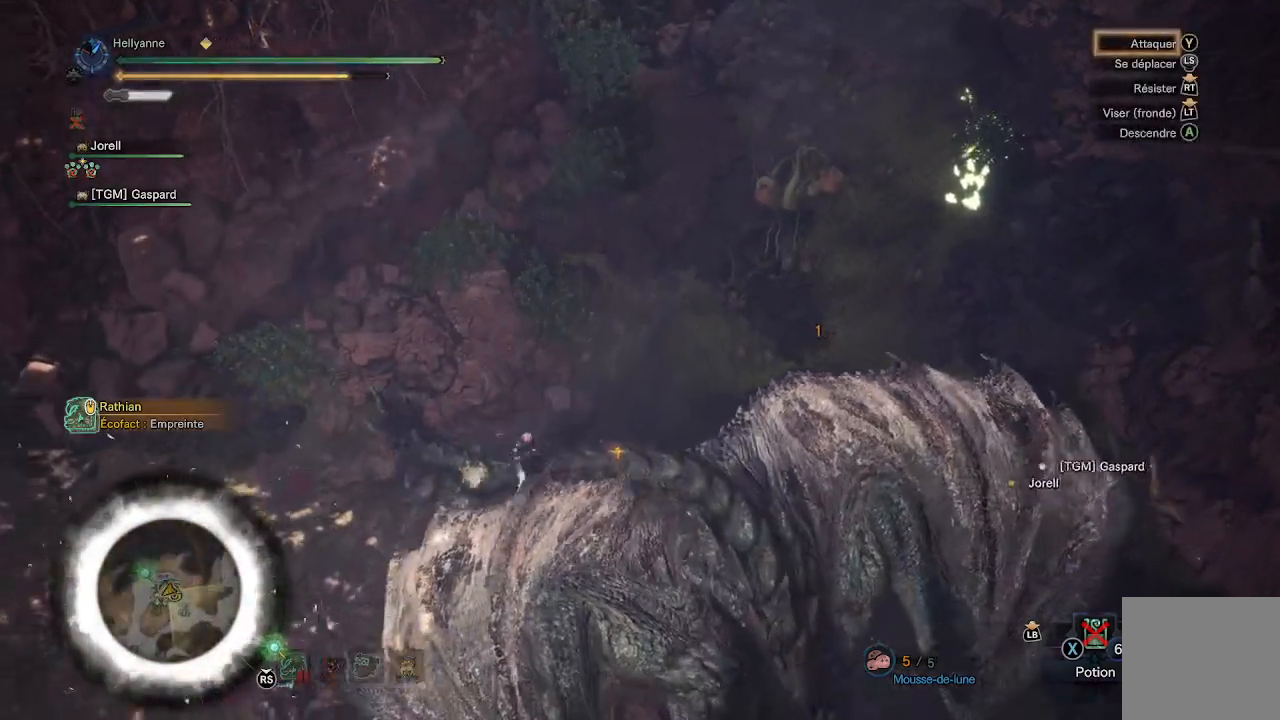
Gameplay with a controller (Xbox layout); each line is a JSON object with the inputs held at the frame after it. "events" lists button and stick changes between this image and that frame as [ms after this image, input, new state], when the widget could be followed in between.
{"buttons": ["Y"], "left_stick": "center", "right_stick": "center", "events": [[33, "Y", "up"], [100, "Y", "down"], [217, "Y", "up"], [267, "Y", "down"], [417, "Y", "up"], [500, "Y", "down"]]}
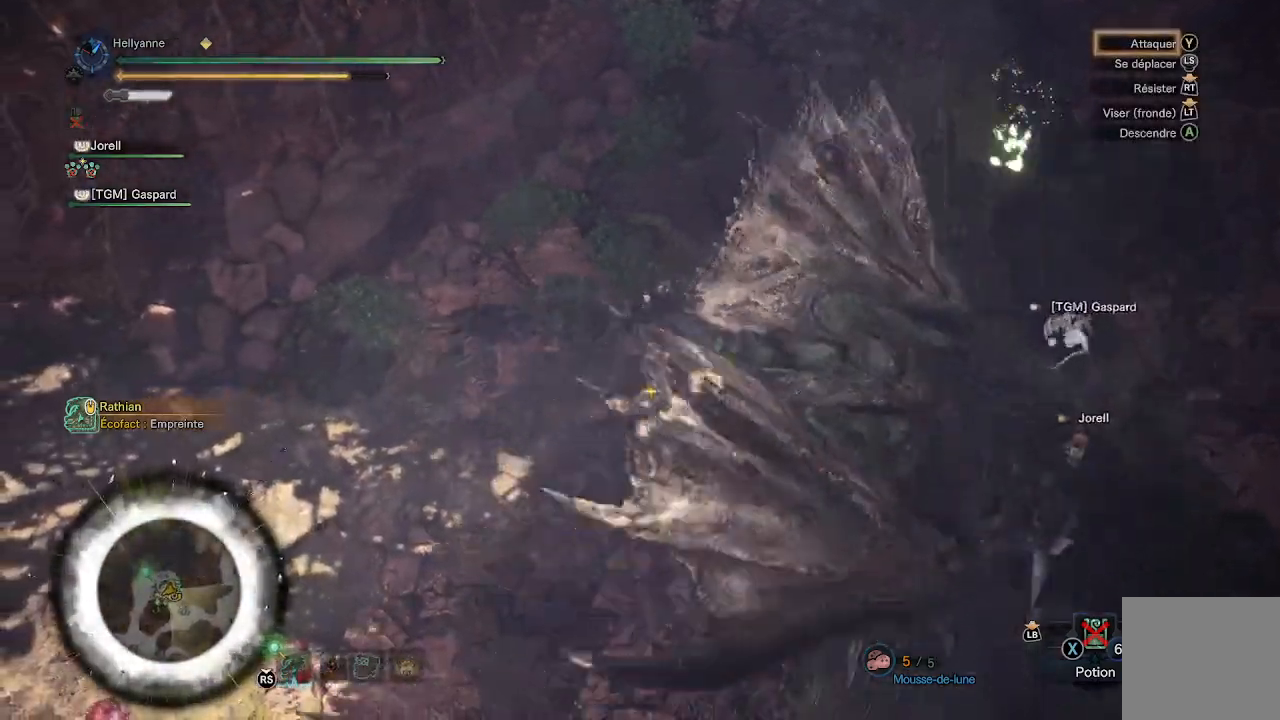
{"buttons": ["Y"], "left_stick": "center", "right_stick": "center", "events": [[117, "Y", "up"], [217, "Y", "down"], [300, "Y", "up"], [383, "Y", "down"]]}
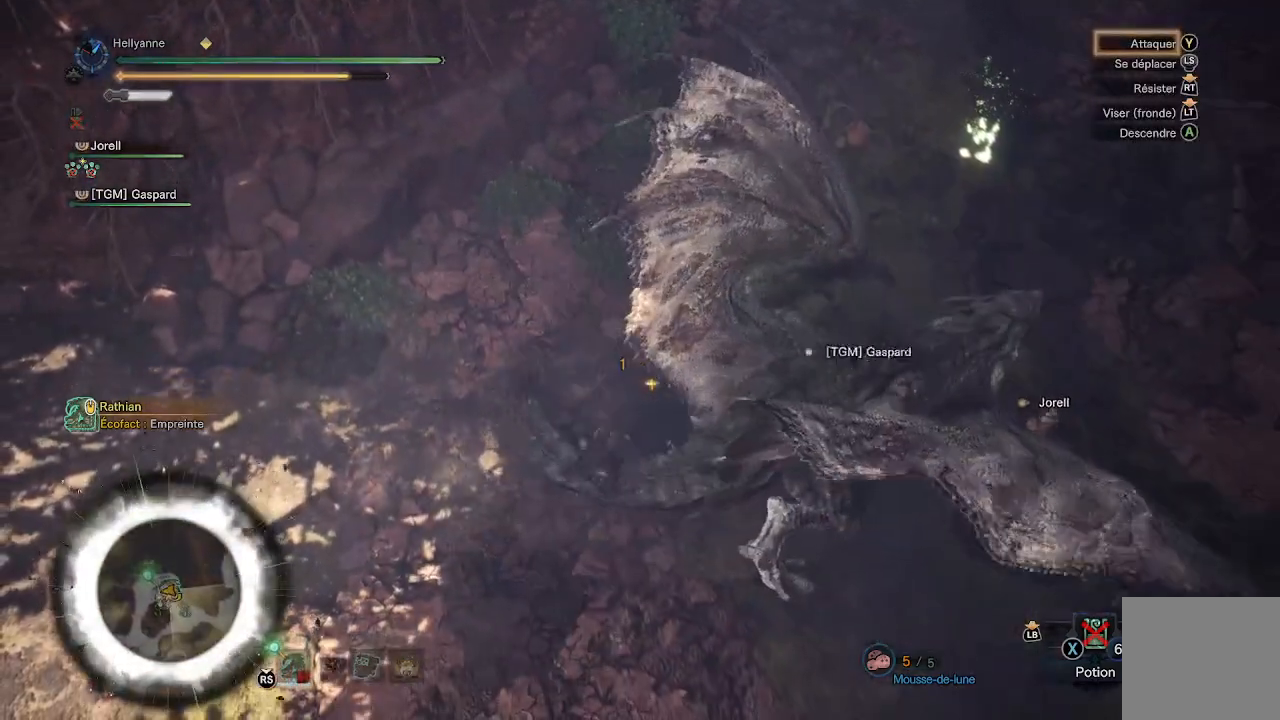
{"buttons": ["Y"], "left_stick": "center", "right_stick": "center", "events": [[17, "Y", "up"], [83, "Y", "down"], [200, "Y", "up"], [300, "Y", "down"], [400, "Y", "up"], [483, "Y", "down"]]}
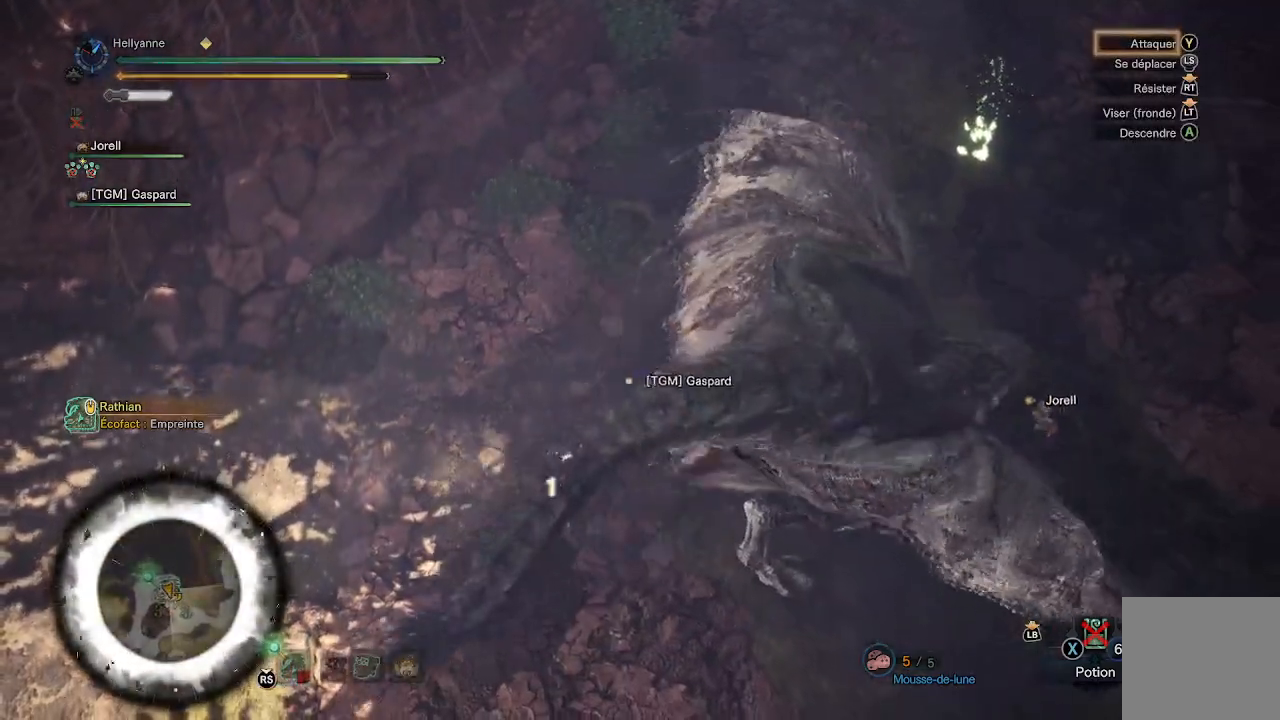
{"buttons": [], "left_stick": "center", "right_stick": "center", "events": [[67, "Y", "up"], [183, "Y", "down"], [300, "Y", "up"], [367, "Y", "down"], [483, "Y", "up"]]}
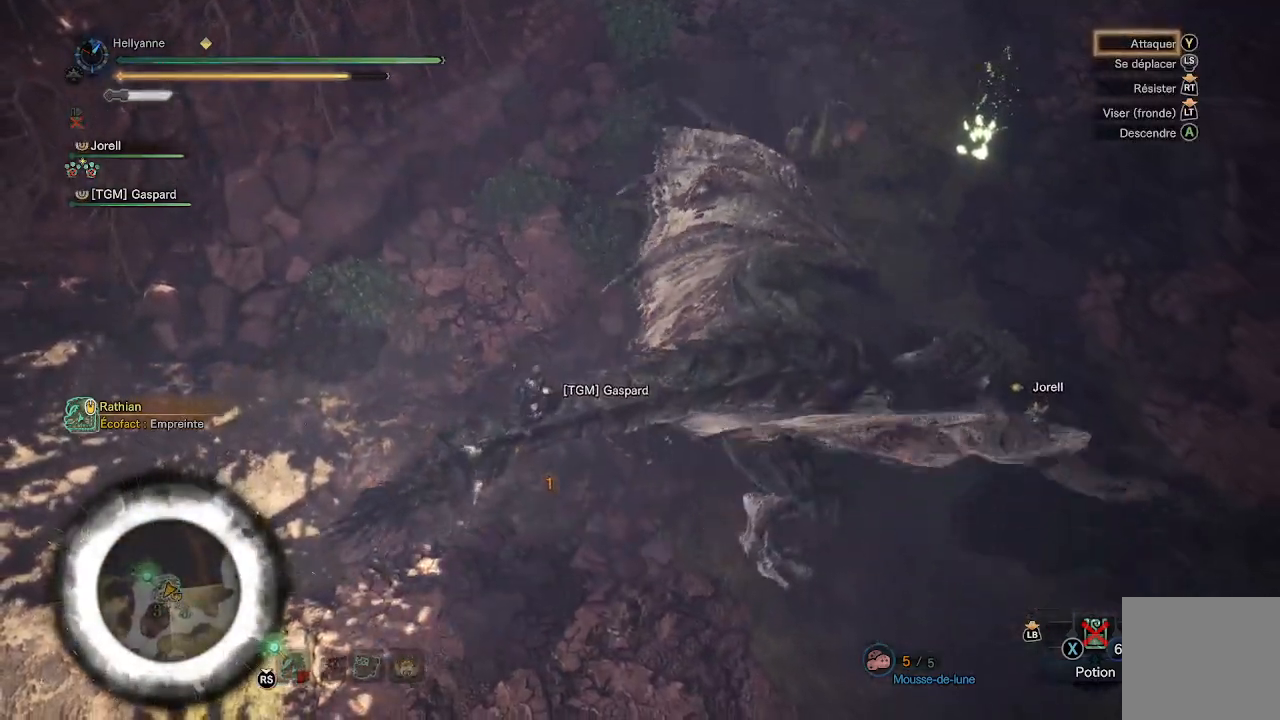
{"buttons": ["Y"], "left_stick": "center", "right_stick": "center", "events": [[67, "Y", "down"], [167, "Y", "up"], [267, "Y", "down"], [367, "Y", "up"], [450, "Y", "down"]]}
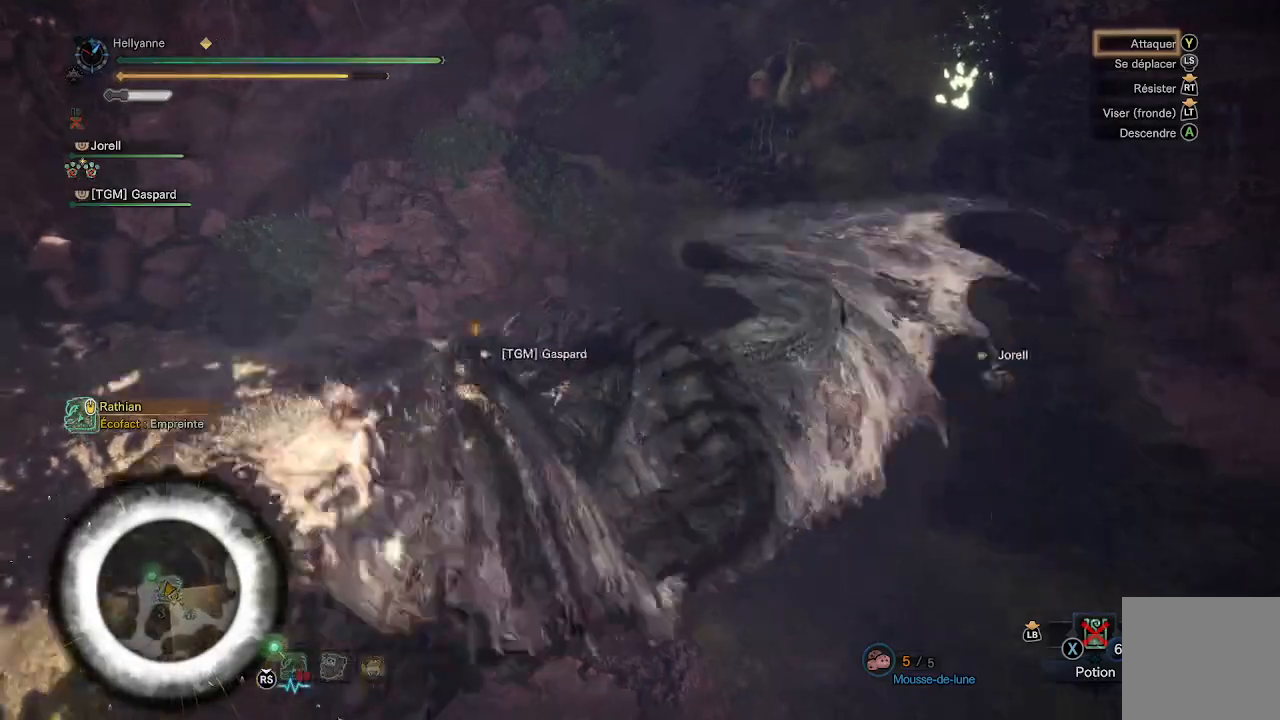
{"buttons": [], "left_stick": "center", "right_stick": "center", "events": [[33, "Y", "up"], [150, "Y", "down"], [283, "Y", "up"], [350, "Y", "down"], [467, "Y", "up"]]}
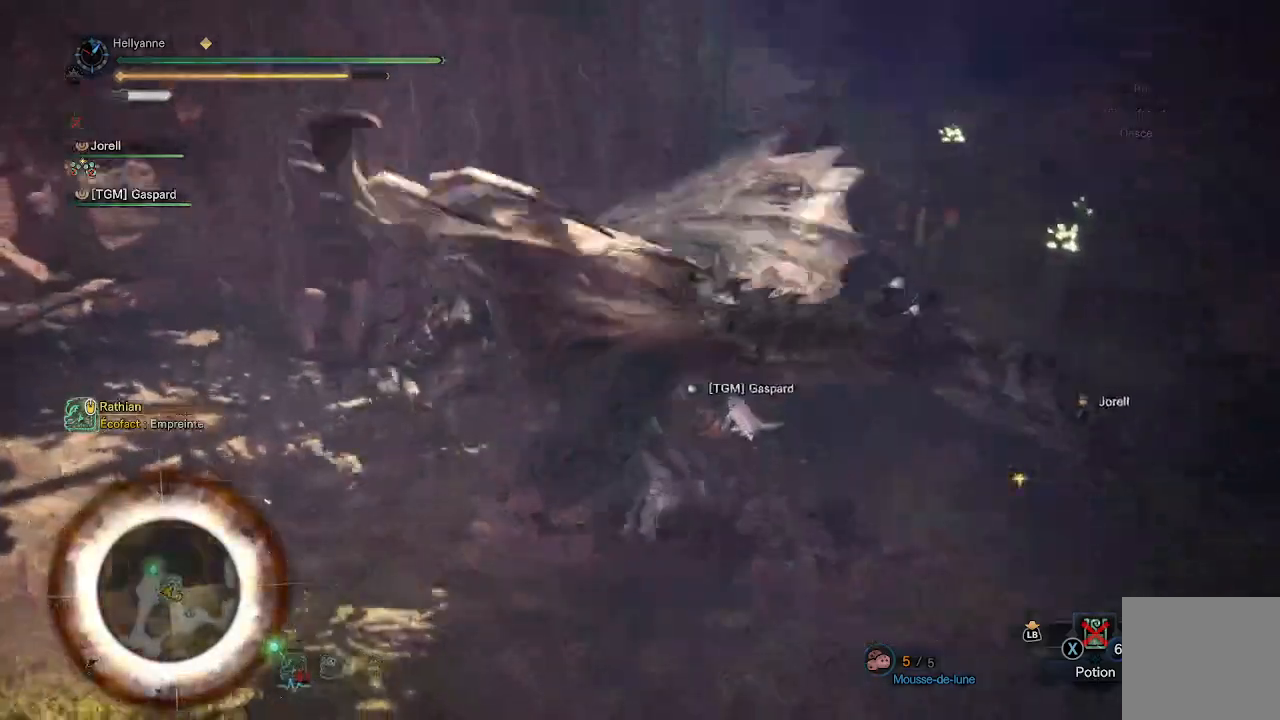
{"buttons": ["Y"], "left_stick": "center", "right_stick": "center", "events": [[67, "Y", "down"], [167, "Y", "up"], [250, "Y", "down"], [367, "Y", "up"], [433, "Y", "down"]]}
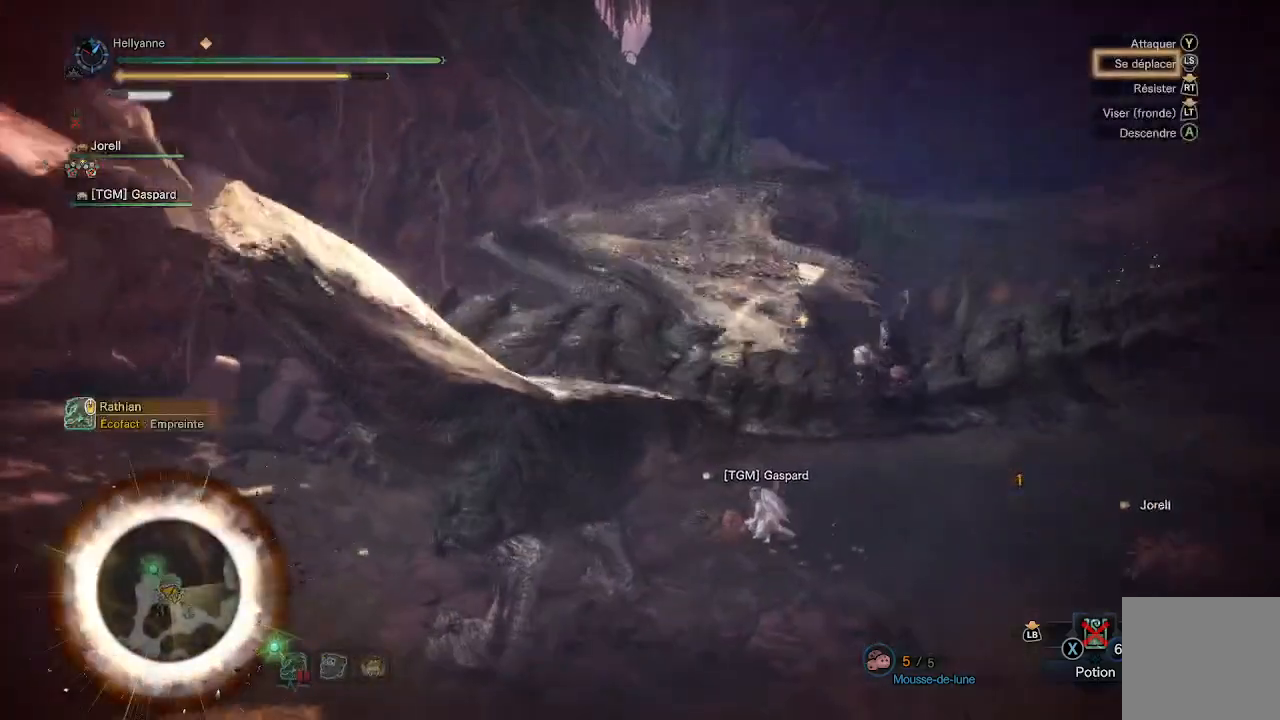
{"buttons": [], "left_stick": "center", "right_stick": "center", "events": [[67, "Y", "up"], [150, "Y", "down"], [233, "Y", "up"], [333, "Y", "down"], [450, "Y", "up"]]}
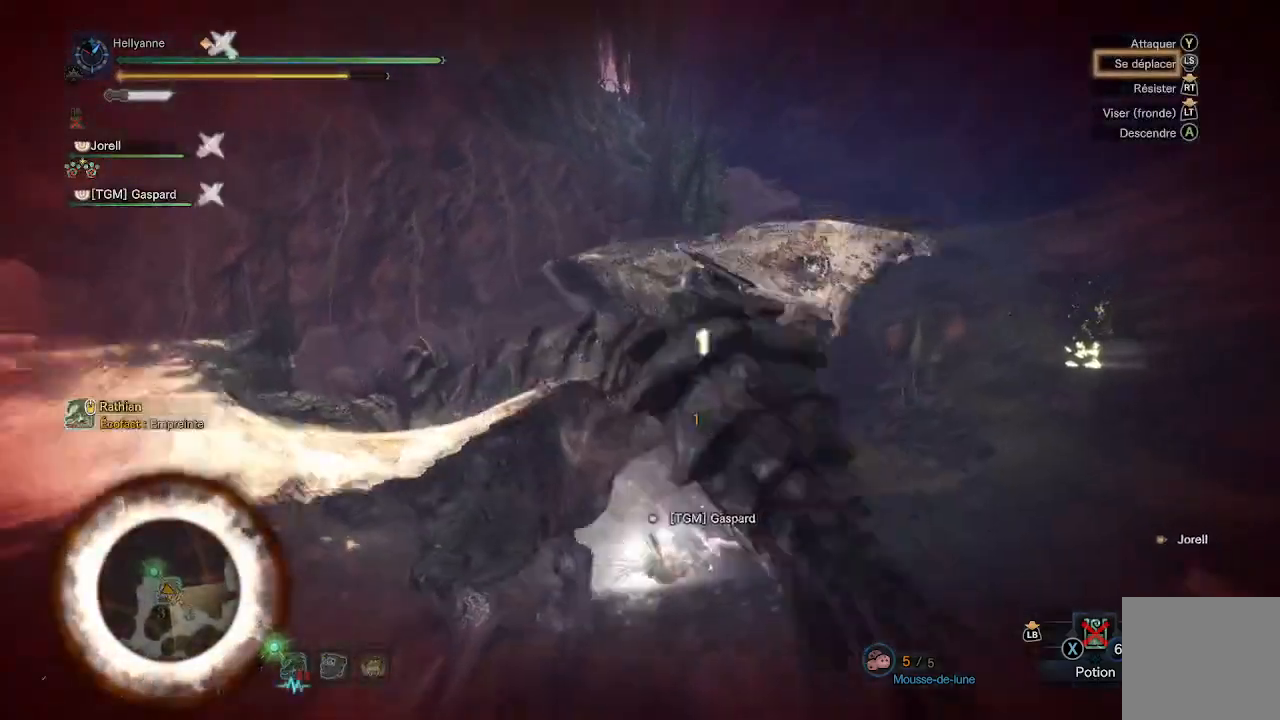
{"buttons": [], "left_stick": "center", "right_stick": "center", "events": [[17, "Y", "down"], [117, "Y", "up"], [200, "Y", "down"], [317, "Y", "up"], [417, "Y", "down"], [500, "Y", "up"]]}
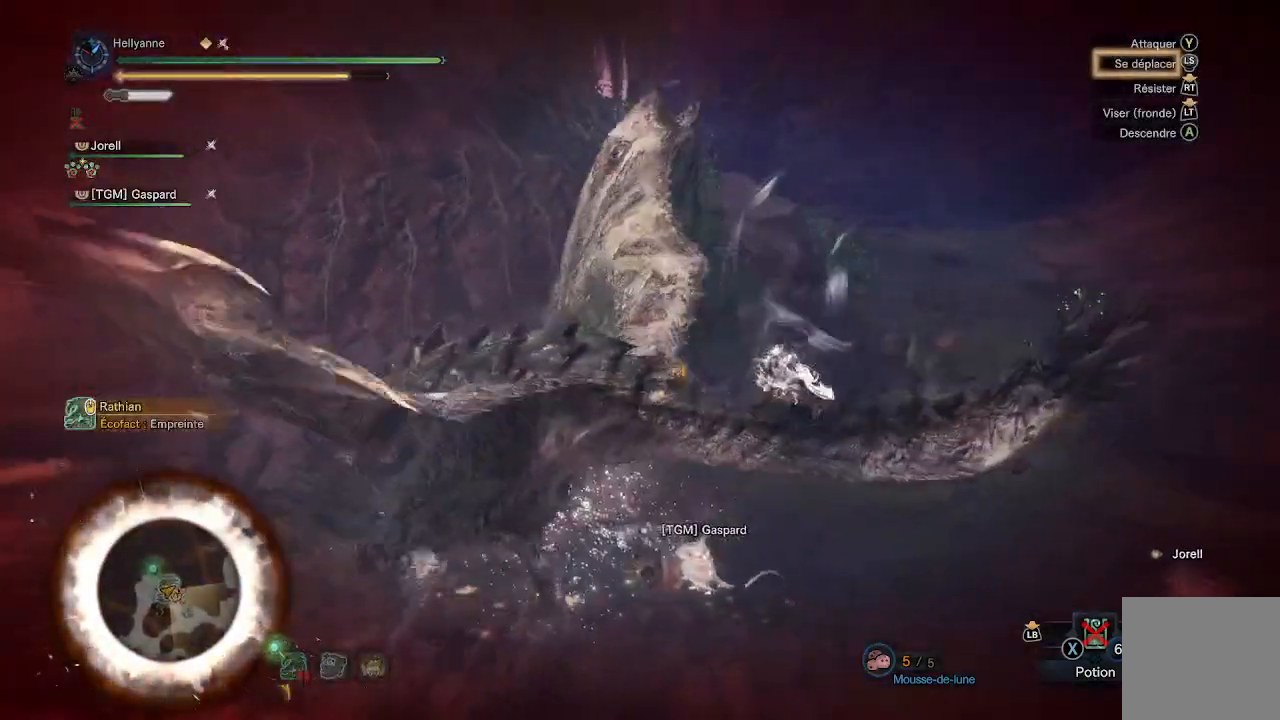
{"buttons": ["Y"], "left_stick": "center", "right_stick": "center", "events": [[83, "Y", "down"], [167, "Y", "up"], [267, "Y", "down"], [350, "Y", "up"], [433, "Y", "down"]]}
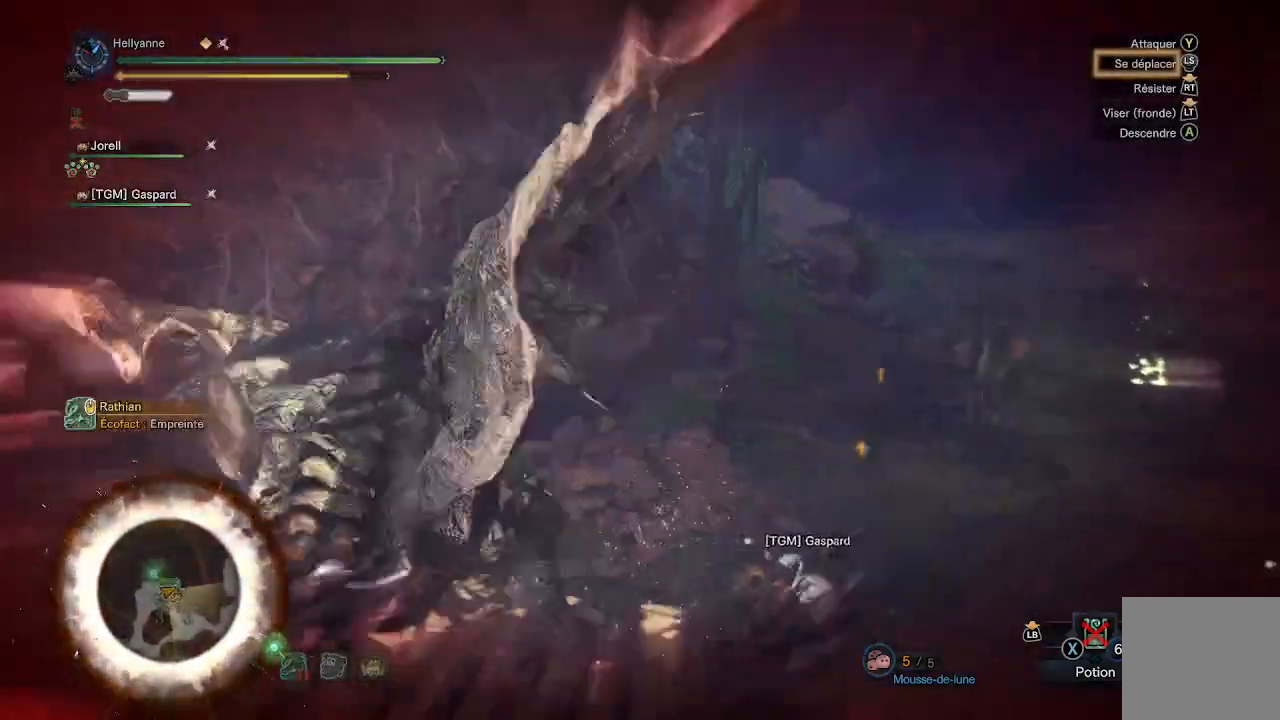
{"buttons": ["Y"], "left_stick": "center", "right_stick": "center", "events": [[33, "Y", "up"], [100, "Y", "down"], [217, "Y", "up"], [283, "Y", "down"], [367, "Y", "up"], [450, "Y", "down"]]}
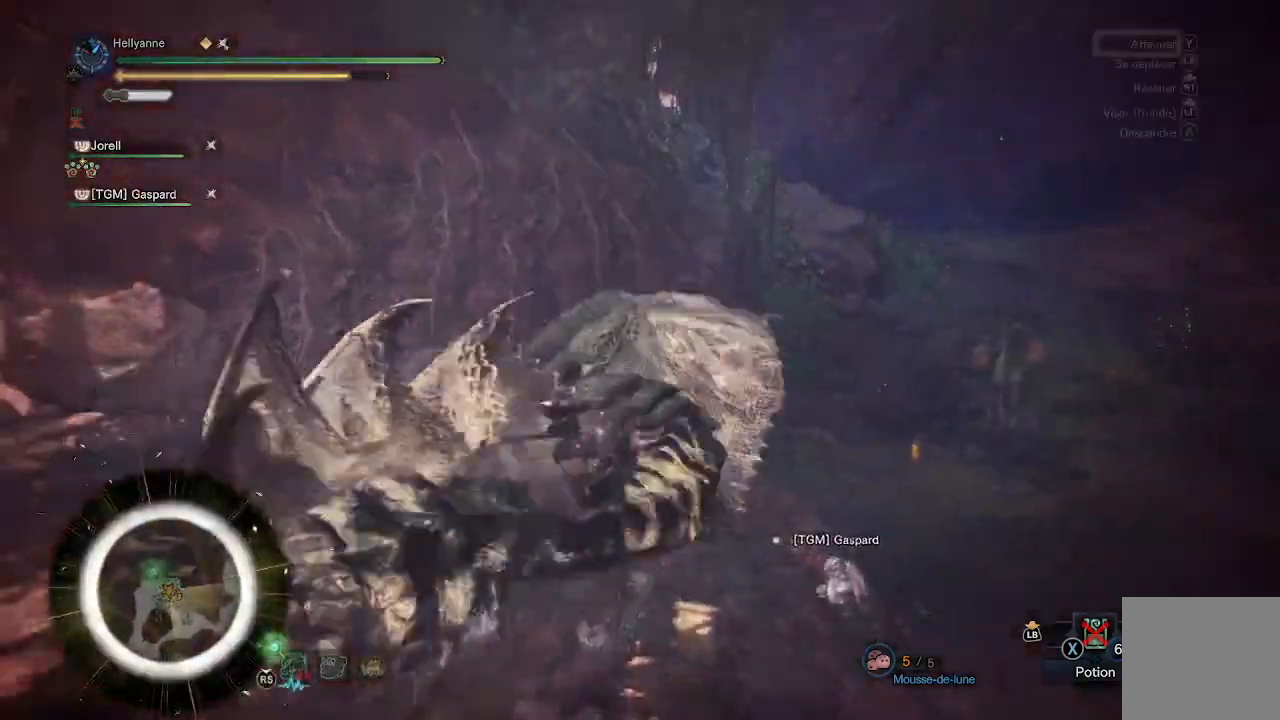
{"buttons": ["Y"], "left_stick": "center", "right_stick": "center", "events": [[33, "Y", "up"], [133, "Y", "down"], [250, "Y", "up"], [317, "Y", "down"], [400, "Y", "up"], [467, "Y", "down"]]}
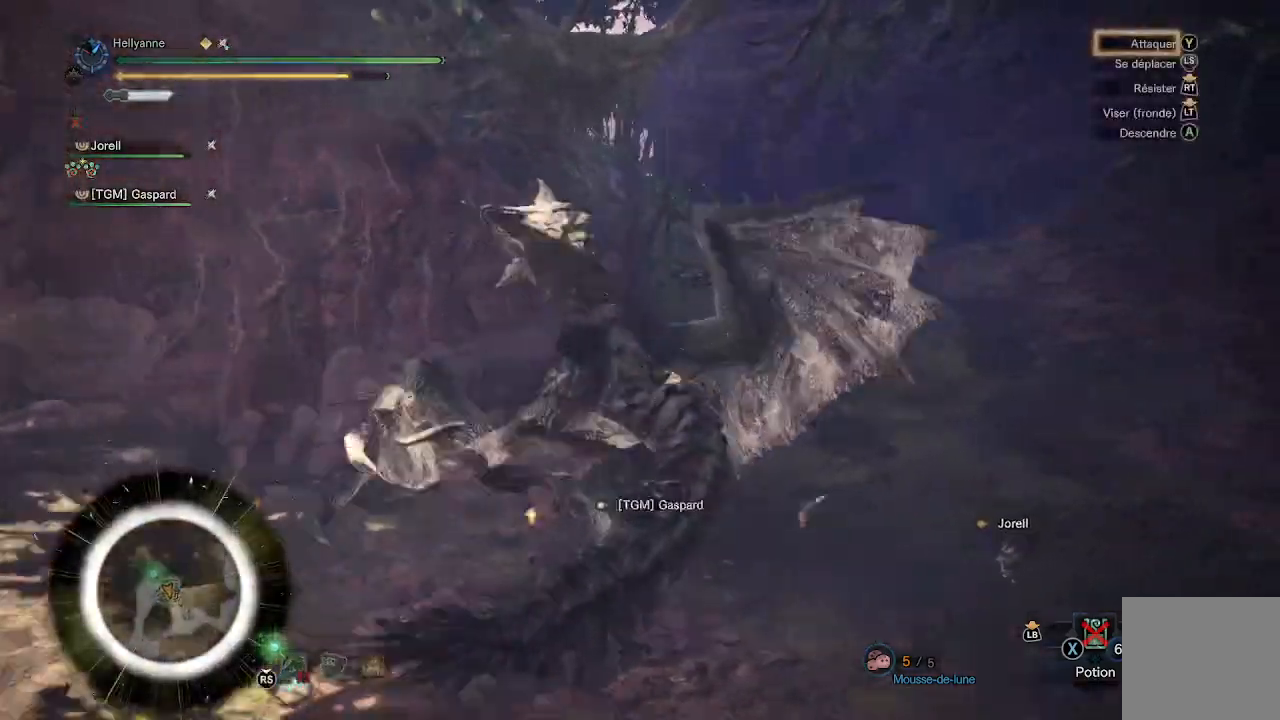
{"buttons": [], "left_stick": "center", "right_stick": "center", "events": [[67, "Y", "up"], [167, "Y", "down"], [250, "Y", "up"], [333, "Y", "down"], [467, "Y", "up"]]}
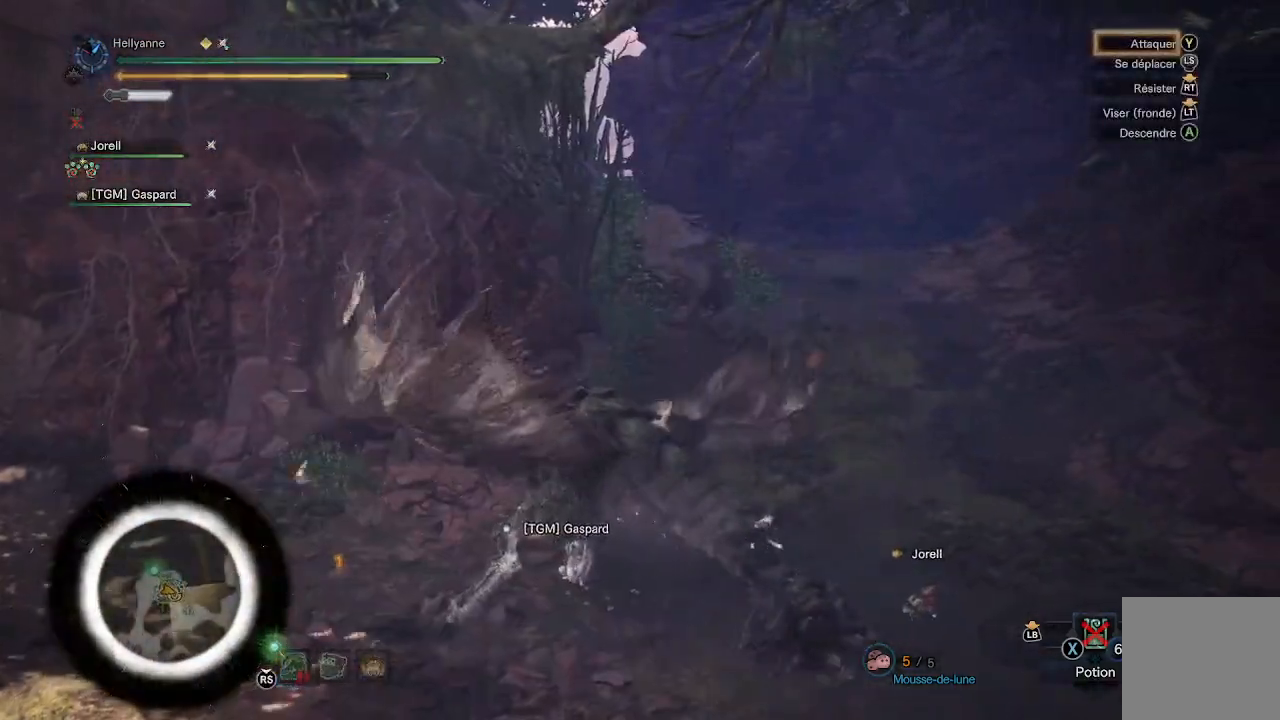
{"buttons": [], "left_stick": "center", "right_stick": "center", "events": [[33, "Y", "down"], [133, "Y", "up"], [233, "Y", "down"], [333, "Y", "up"], [433, "Y", "down"], [500, "Y", "up"]]}
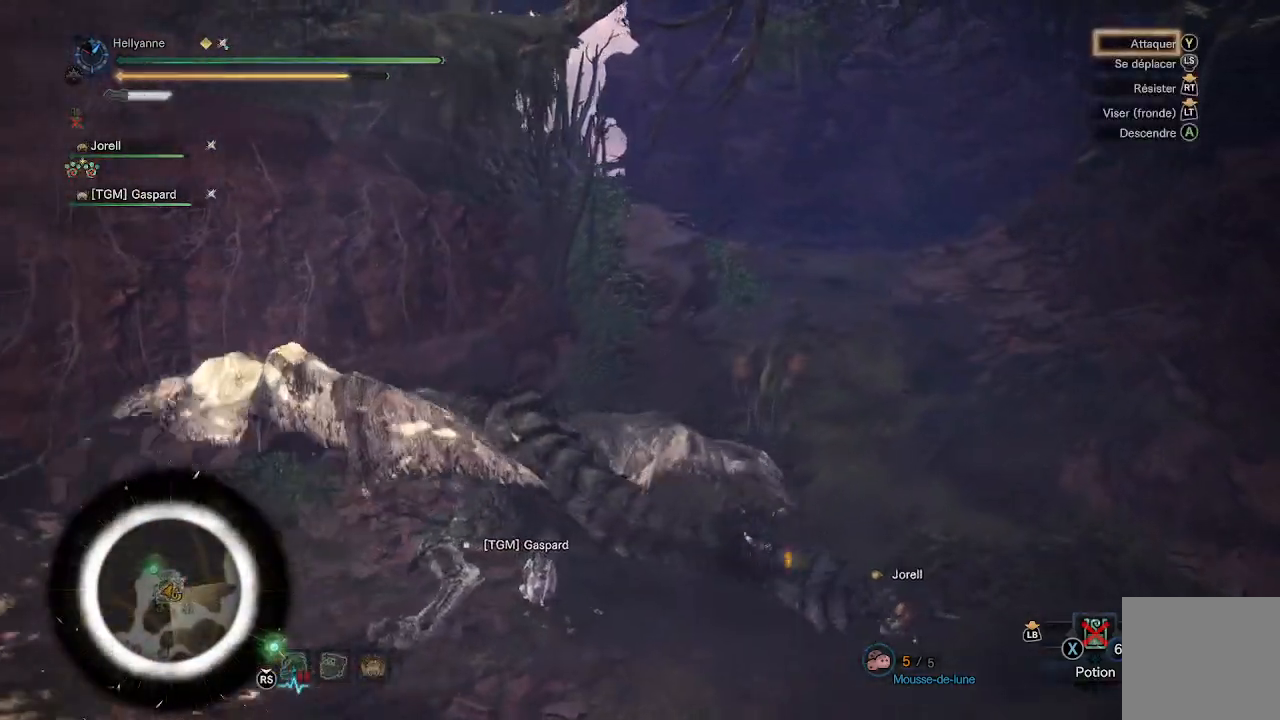
{"buttons": ["Y"], "left_stick": "center", "right_stick": "center", "events": [[67, "Y", "down"], [200, "Y", "up"], [267, "Y", "down"], [383, "Y", "up"], [467, "Y", "down"]]}
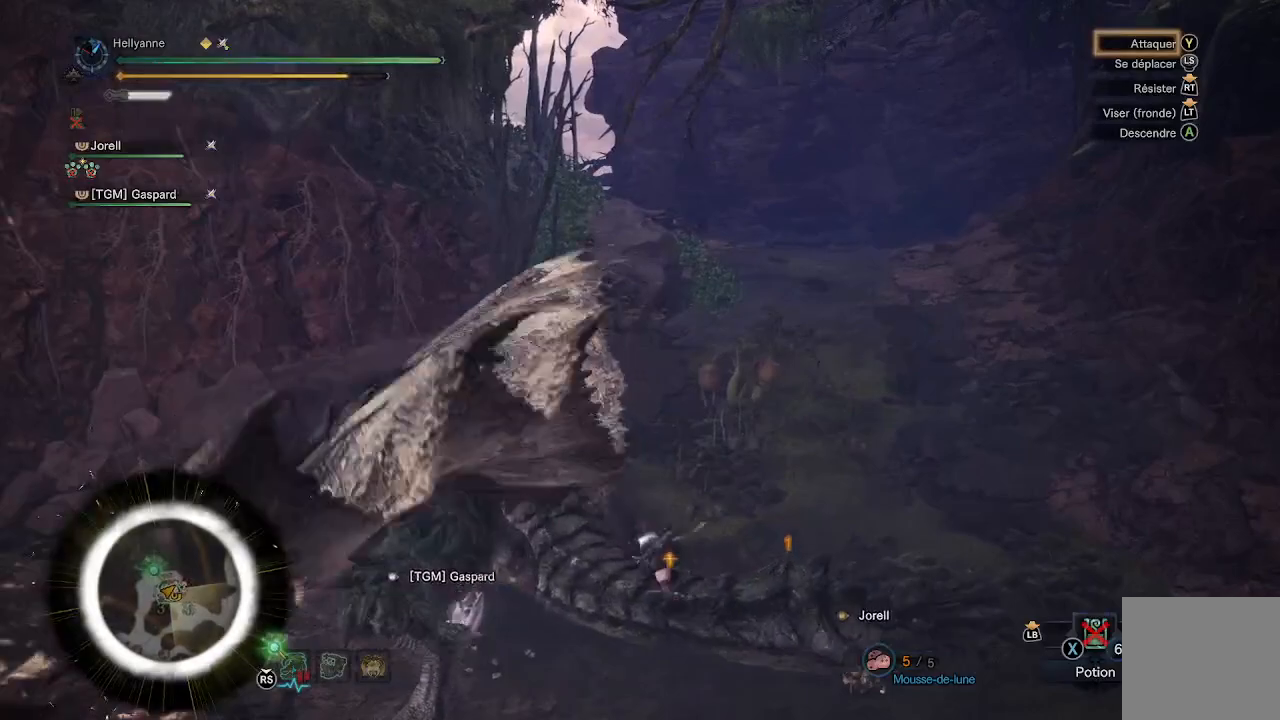
{"buttons": ["Y"], "left_stick": "center", "right_stick": "center", "events": [[167, "Y", "up"], [233, "Y", "down"], [283, "Y", "up"], [367, "Y", "down"], [433, "Y", "up"], [500, "Y", "down"]]}
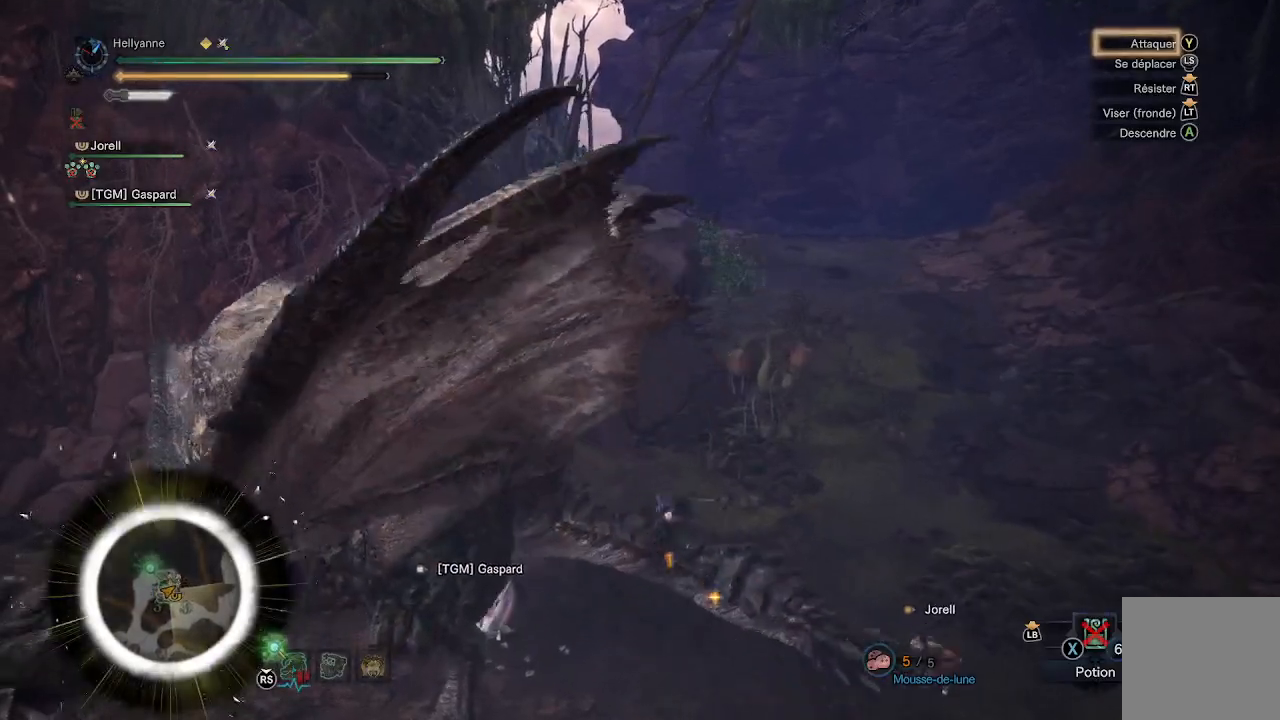
{"buttons": [], "left_stick": "center", "right_stick": "center", "events": [[100, "Y", "up"], [167, "Y", "down"], [233, "Y", "up"], [267, "Y", "down"], [367, "Y", "up"], [433, "Y", "down"], [500, "Y", "up"]]}
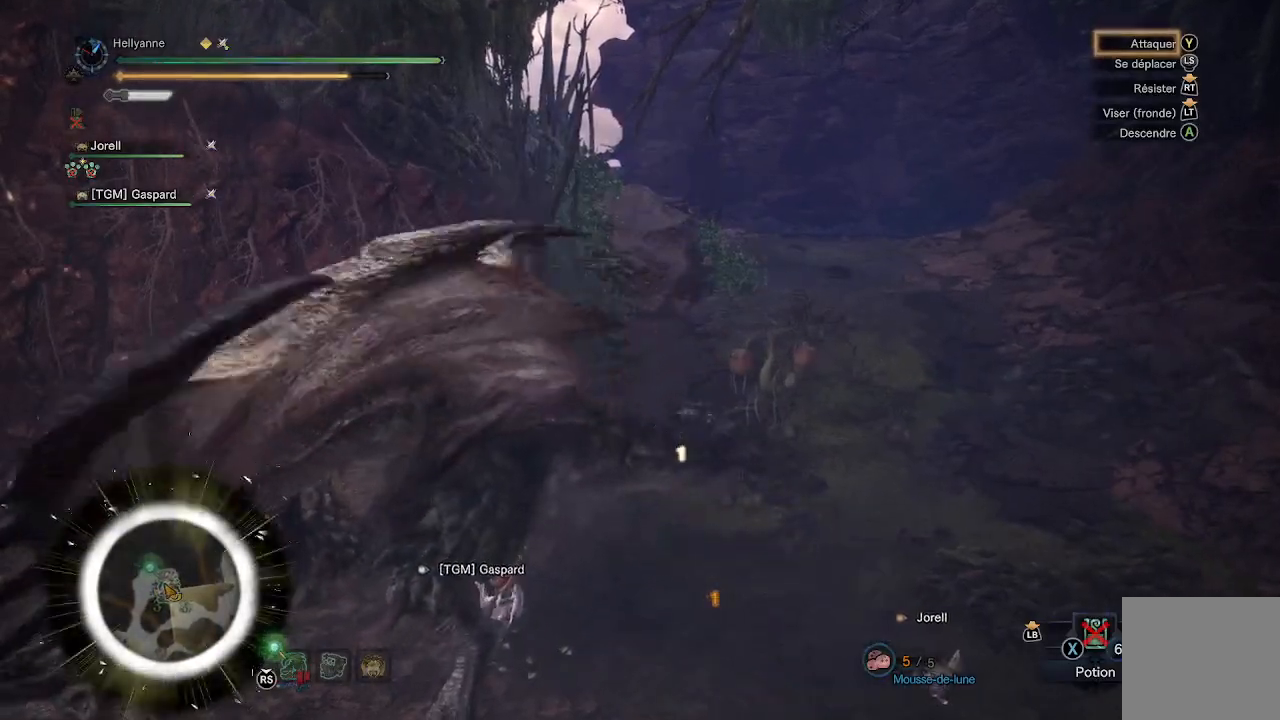
{"buttons": ["Y"], "left_stick": "center", "right_stick": "center", "events": [[100, "Y", "down"], [167, "Y", "up"], [233, "Y", "down"], [300, "Y", "up"], [367, "Y", "down"], [433, "Y", "up"], [467, "Y", "down"]]}
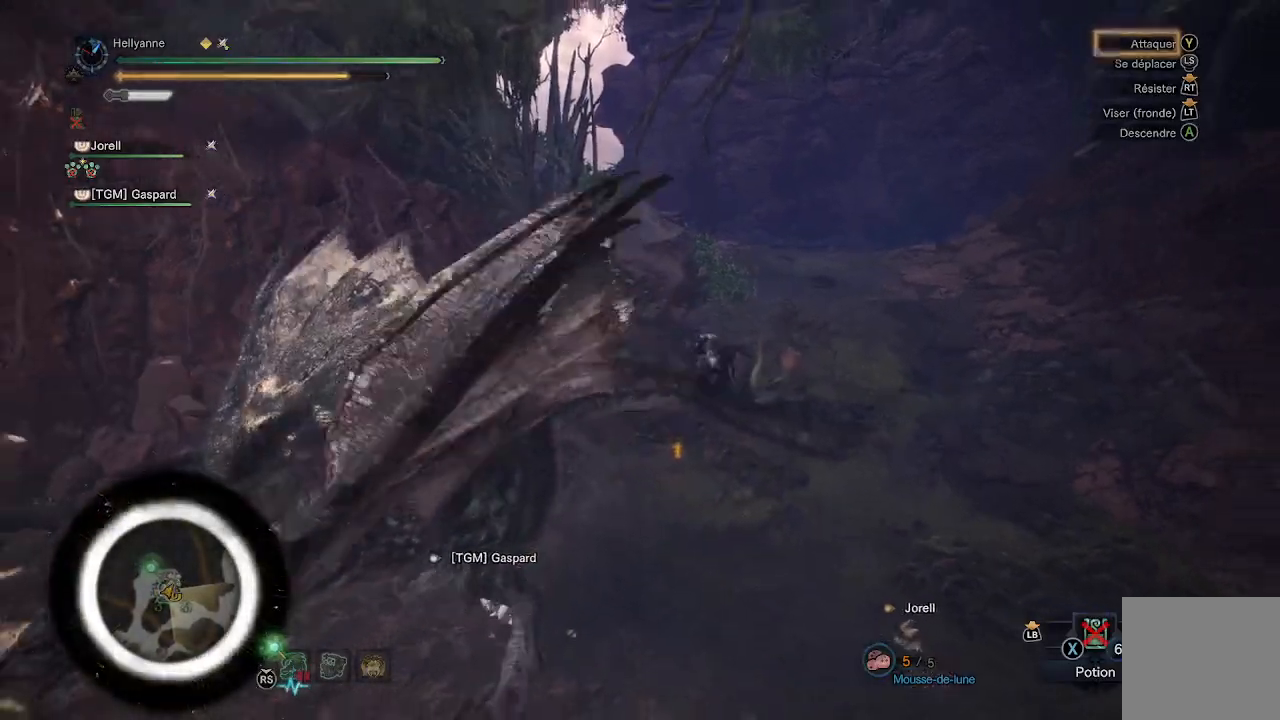
{"buttons": ["Y"], "left_stick": "center", "right_stick": "center", "events": [[67, "Y", "up"], [133, "Y", "down"], [233, "Y", "up"], [300, "Y", "down"], [367, "Y", "up"], [467, "Y", "down"]]}
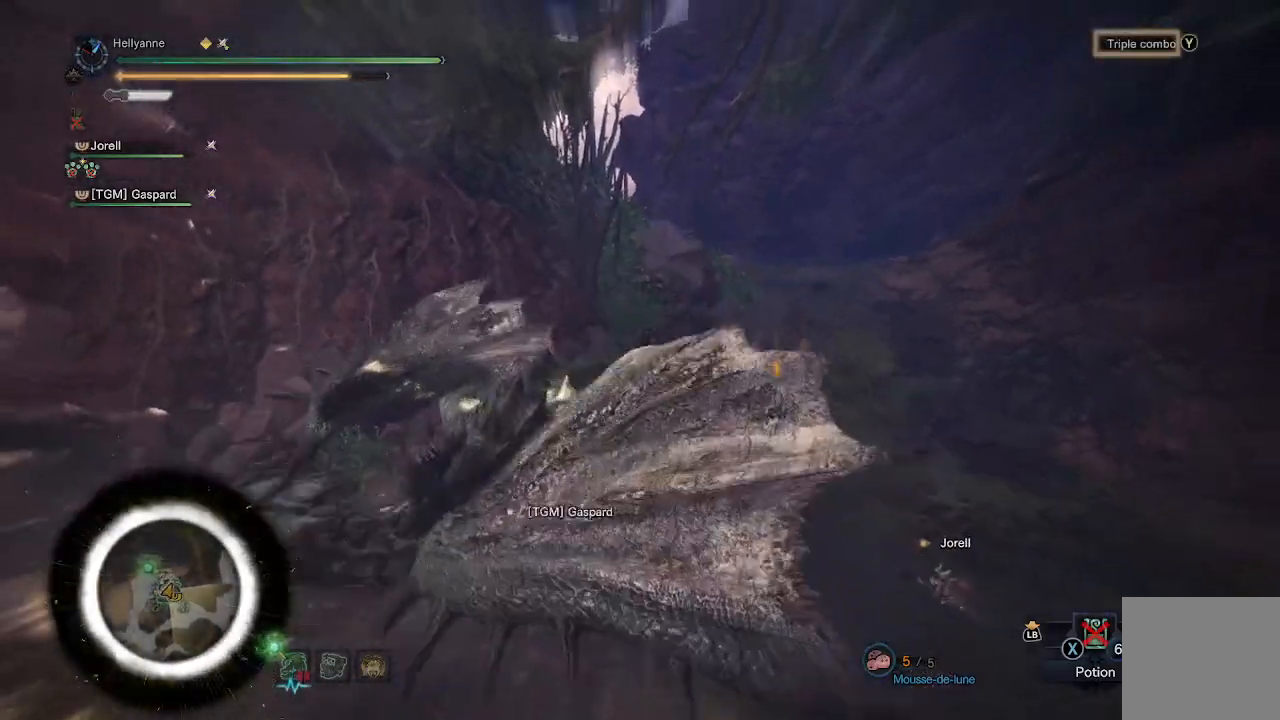
{"buttons": ["Y"], "left_stick": "center", "right_stick": "center", "events": [[67, "Y", "up"], [133, "Y", "down"], [233, "Y", "up"], [317, "Y", "down"], [433, "Y", "up"], [500, "Y", "down"]]}
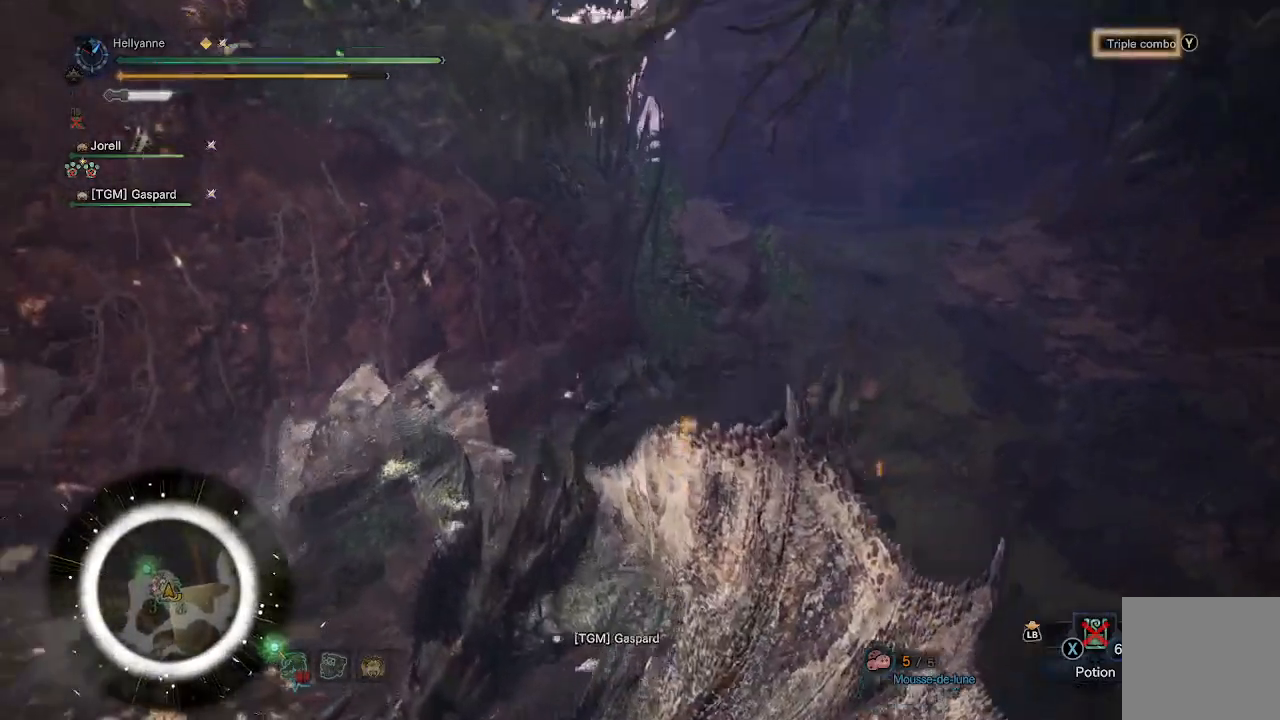
{"buttons": ["Y"], "left_stick": "center", "right_stick": "center", "events": [[133, "Y", "up"], [217, "Y", "down"], [333, "Y", "up"], [417, "Y", "down"]]}
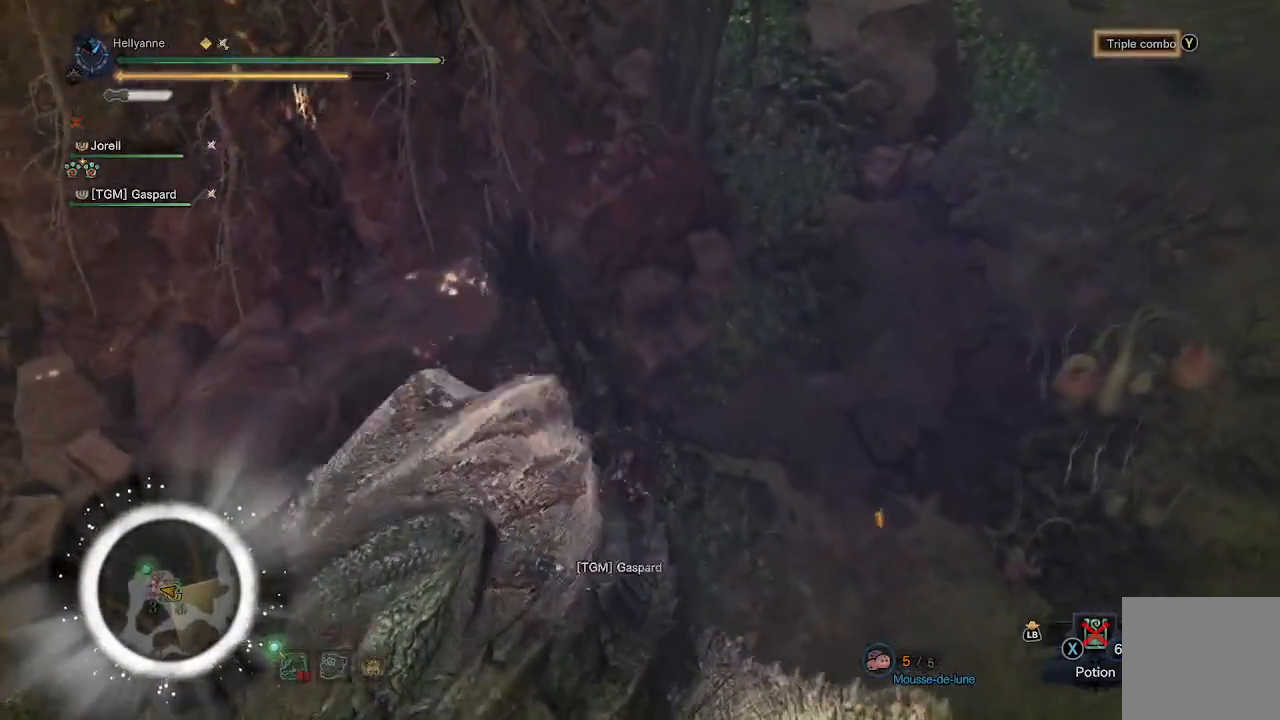
{"buttons": [], "left_stick": "center", "right_stick": "center", "events": [[50, "Y", "up"], [117, "Y", "down"], [250, "Y", "up"], [300, "Y", "down"], [450, "Y", "up"]]}
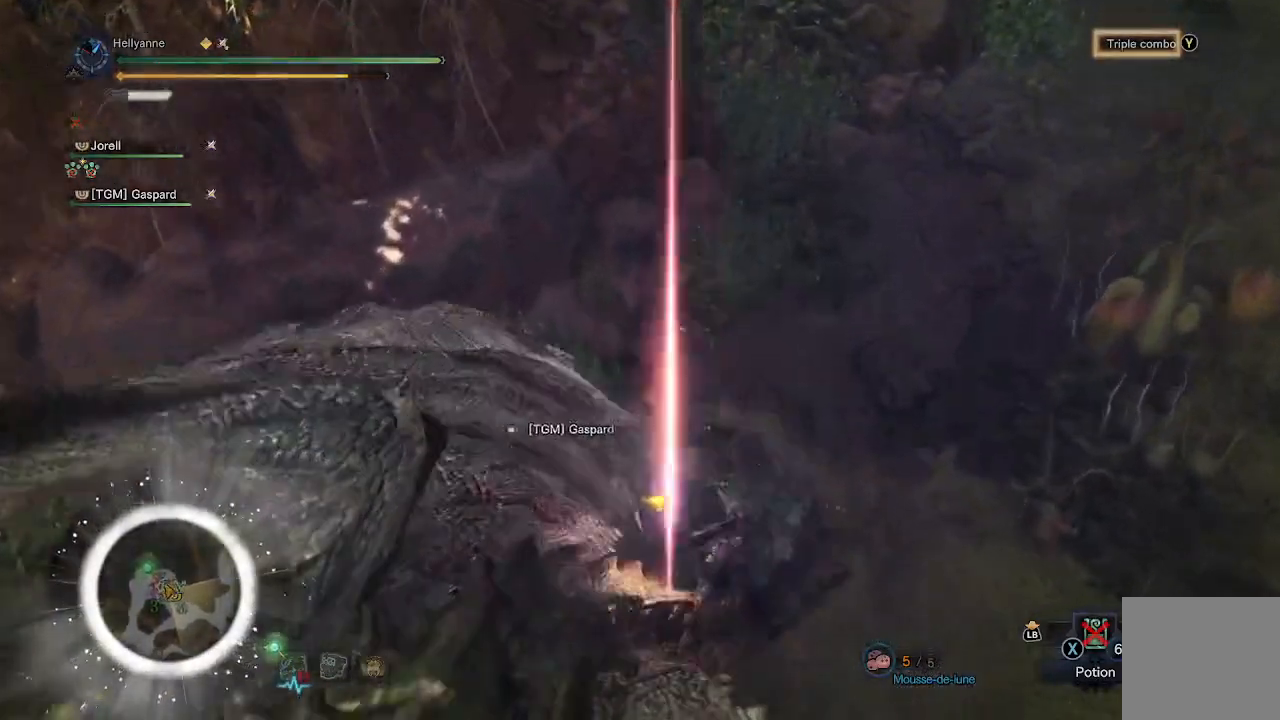
{"buttons": ["Y"], "left_stick": "center", "right_stick": "center", "events": [[33, "Y", "down"], [133, "Y", "up"], [233, "Y", "down"], [367, "Y", "up"], [400, "Y", "down"]]}
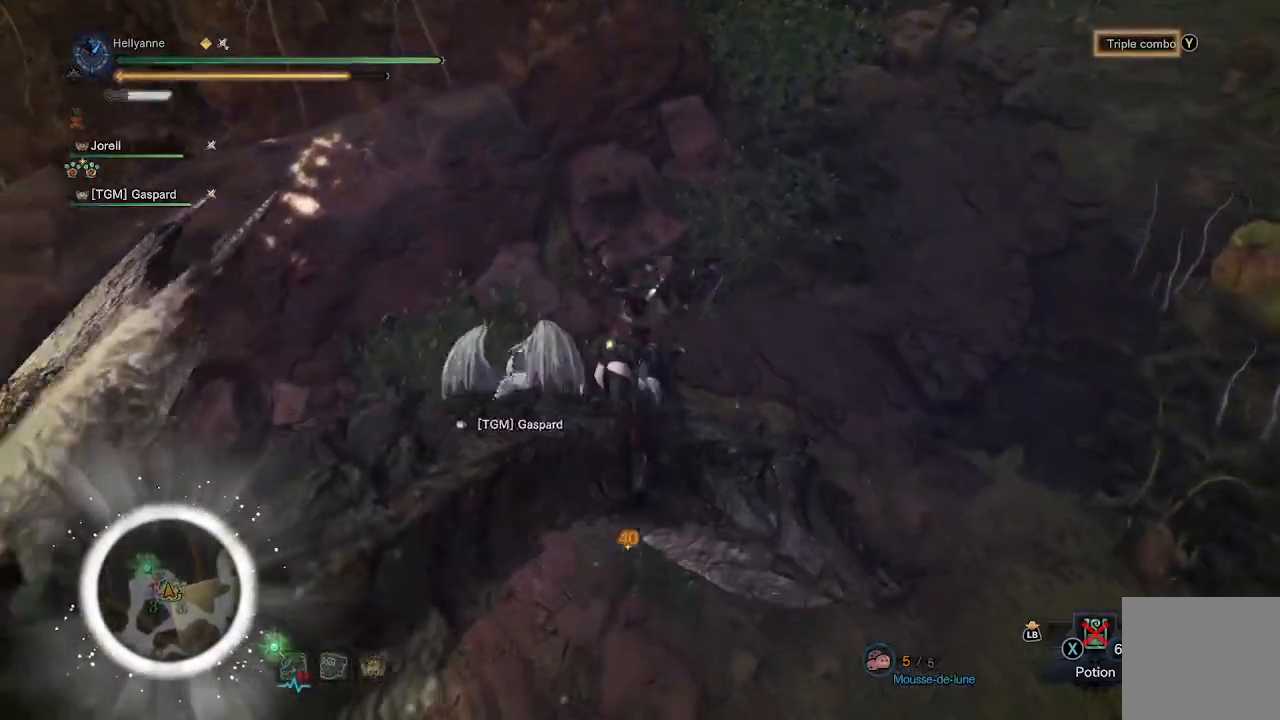
{"buttons": [], "left_stick": "center", "right_stick": "center", "events": [[50, "Y", "up"], [133, "Y", "down"], [267, "Y", "up"], [333, "Y", "down"], [467, "Y", "up"]]}
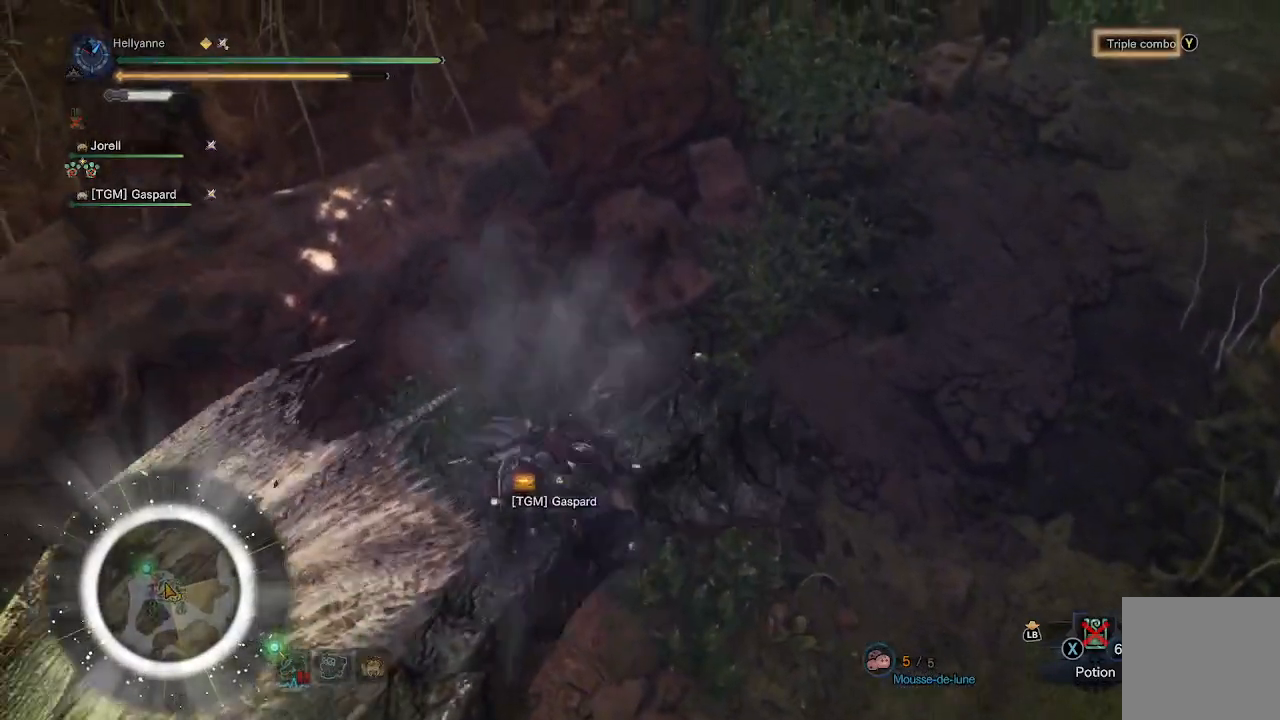
{"buttons": ["Y"], "left_stick": "center", "right_stick": "center", "events": [[33, "Y", "down"], [167, "Y", "up"], [250, "Y", "down"], [367, "Y", "up"], [433, "Y", "down"]]}
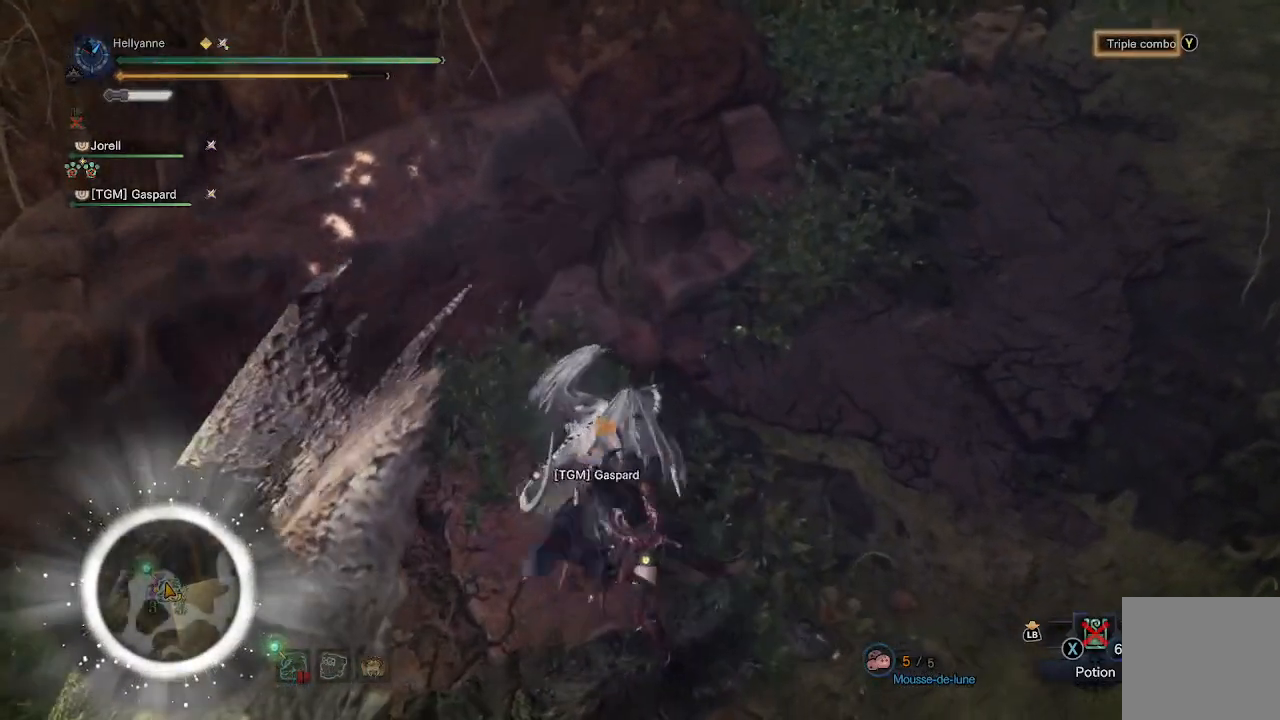
{"buttons": ["Y"], "left_stick": "center", "right_stick": "center", "events": [[67, "Y", "up"], [133, "Y", "down"], [300, "Y", "up"], [317, "Y", "down"]]}
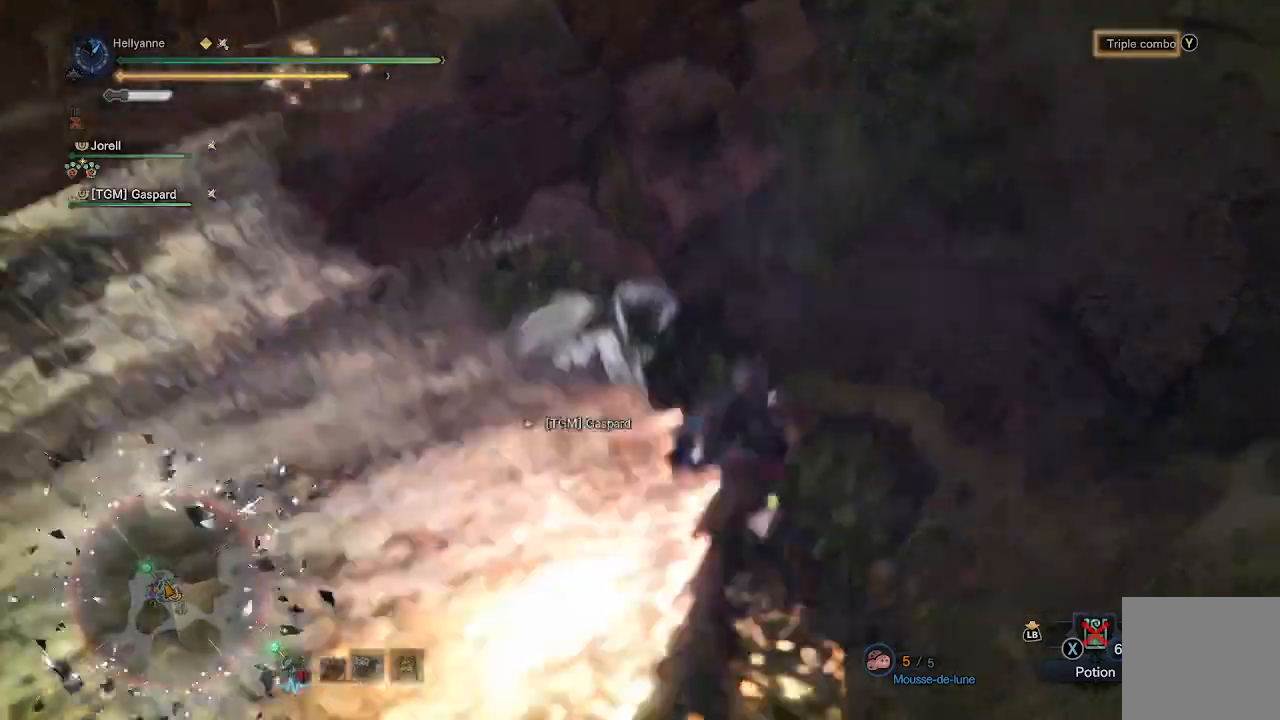
{"buttons": [], "left_stick": "center", "right_stick": "center", "events": [[233, "Y", "up"]]}
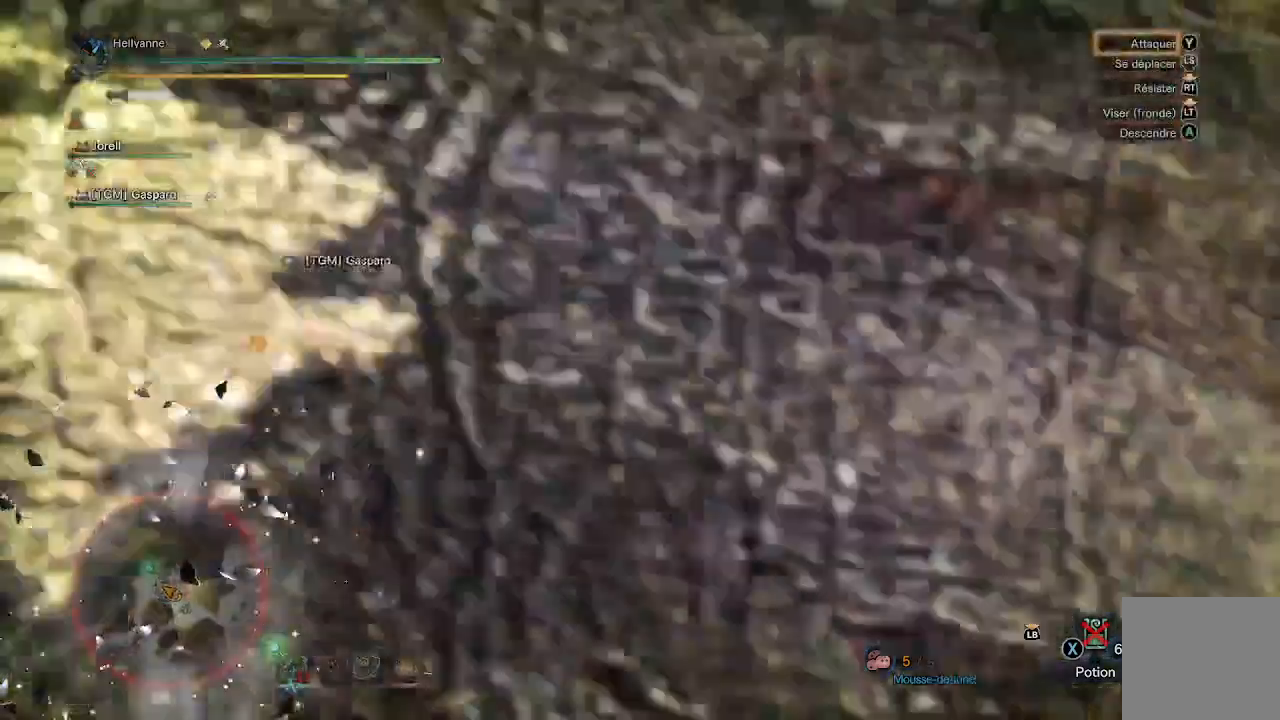
{"buttons": [], "left_stick": "center", "right_stick": "center", "events": [[50, "right_stick", "left"], [200, "right_stick", "up-left"], [350, "right_stick", "center"]]}
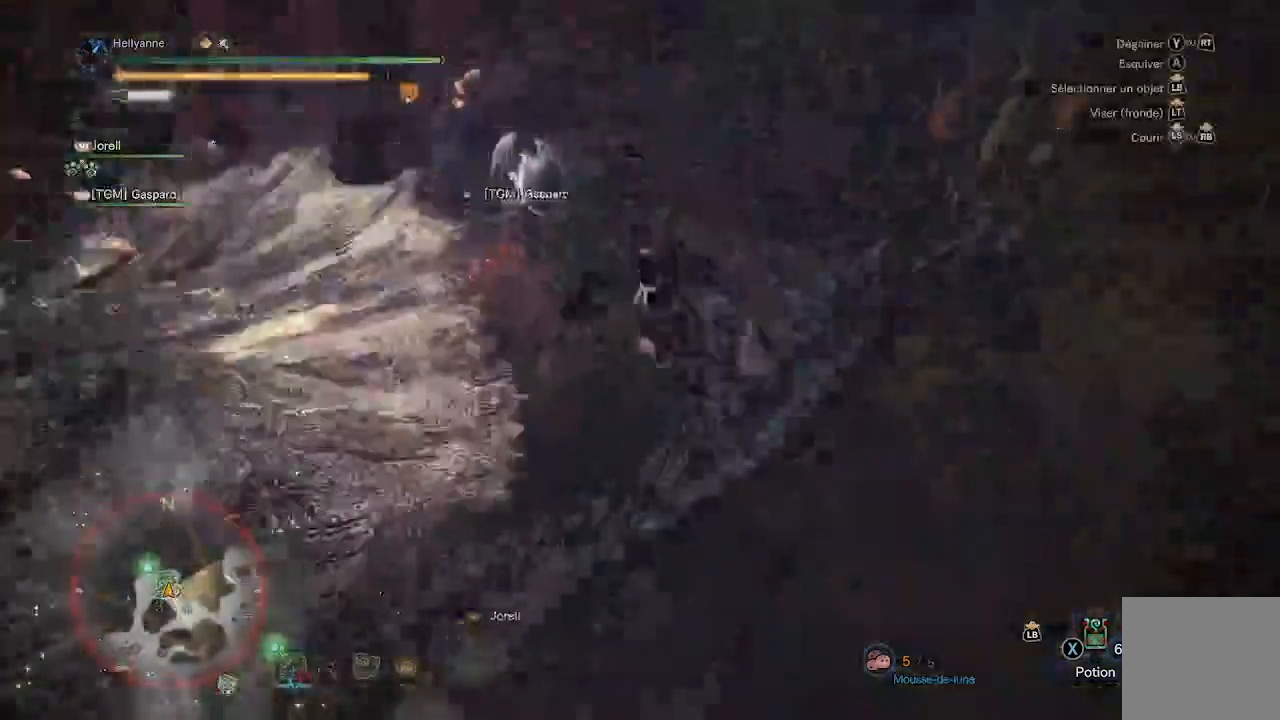
{"buttons": [], "left_stick": "right", "right_stick": "center", "events": [[367, "left_stick", "right"]]}
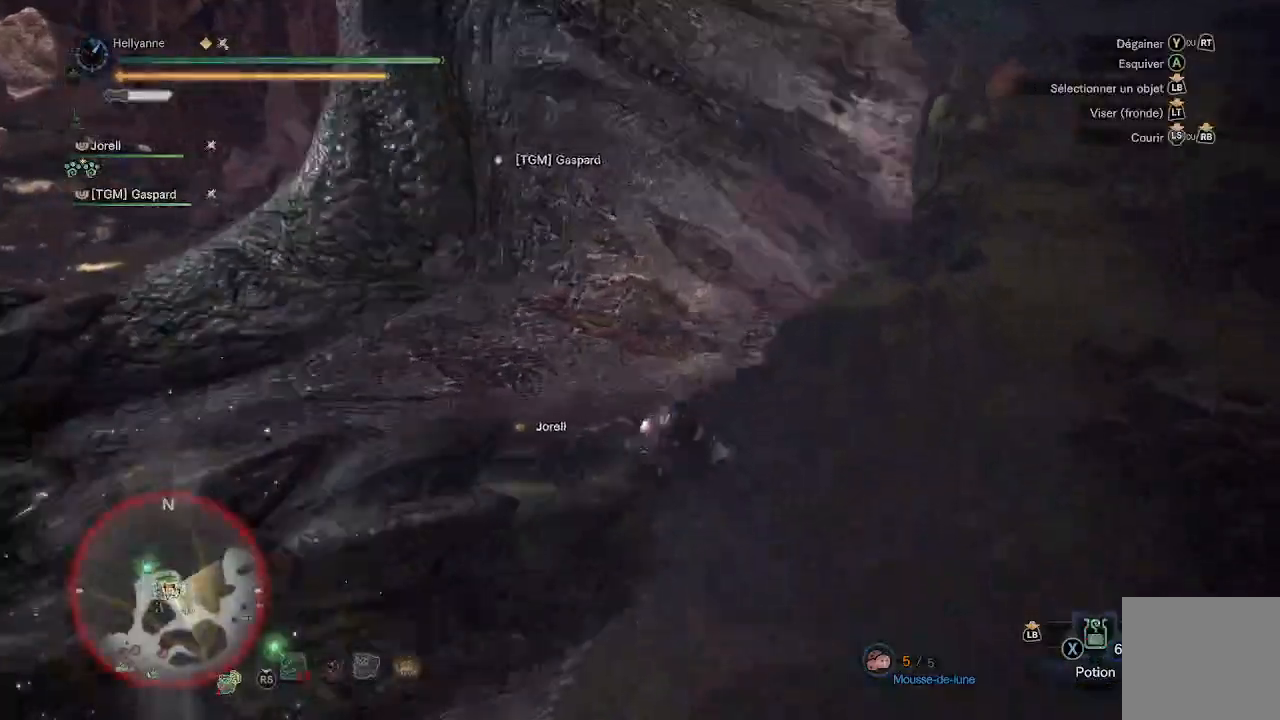
{"buttons": [], "left_stick": "up-right", "right_stick": "left", "events": [[50, "left_stick", "up-right"], [317, "right_stick", "left"]]}